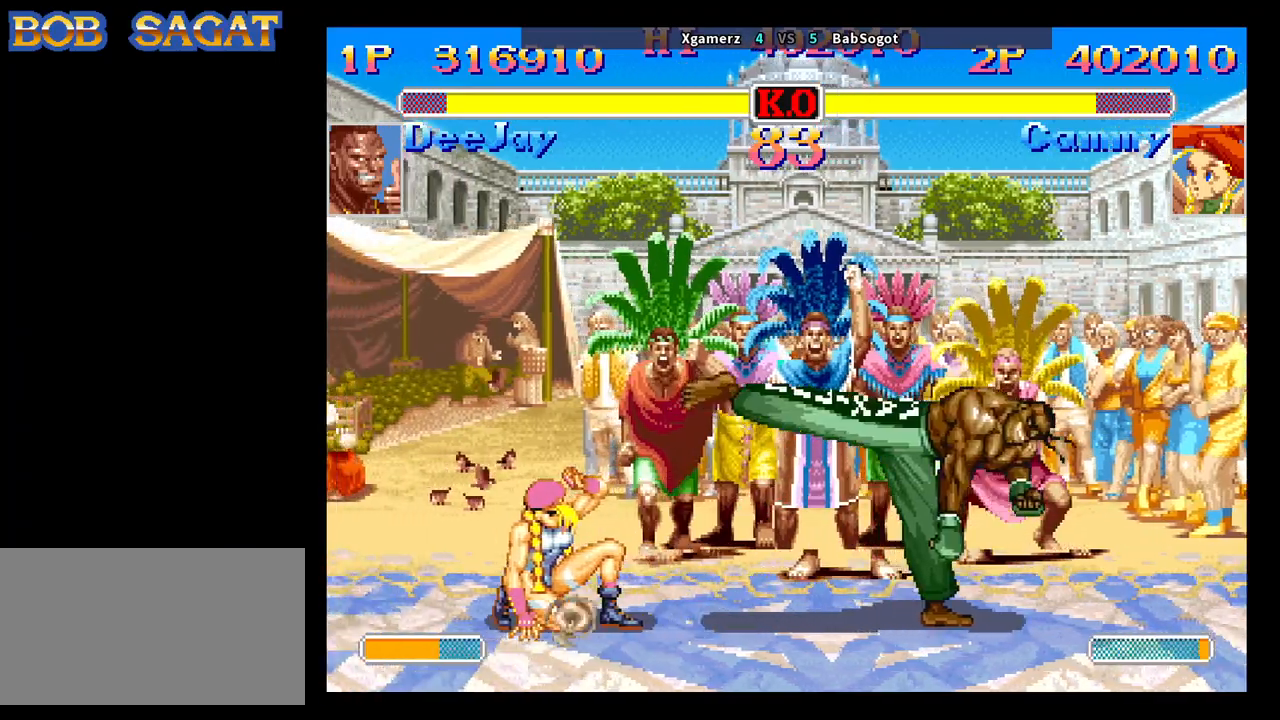
Gameplay with a controller (arcade stick); each line is a JSON object with the inputs held at the frame after it. "events" lists button and stick changes between this image and that frame as [ms after this image, input, new state], when the widget could be followed in between. Not read: L3 R3.
{"buttons": [], "left_stick": "down-left", "events": [[133, "left_stick", "right"], [317, "left_stick", "left"], [367, "left_stick", "down-left"]]}
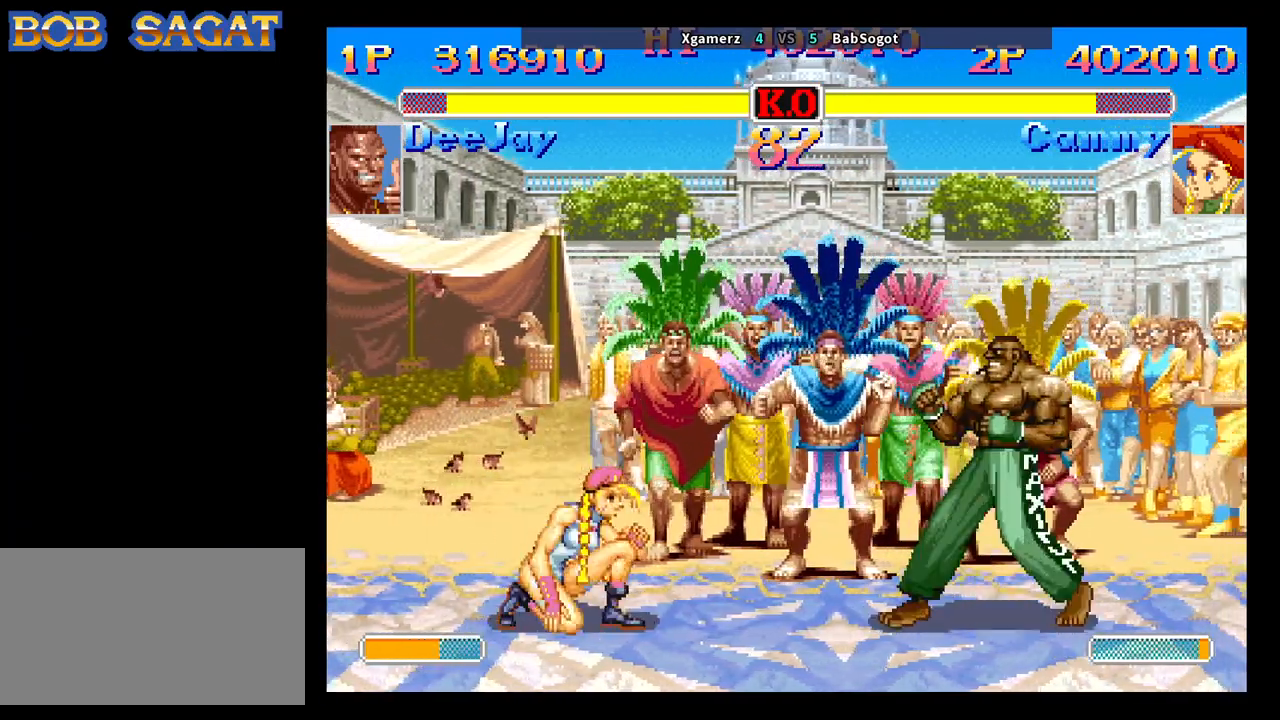
{"buttons": [], "left_stick": "right", "events": [[250, "left_stick", "right"]]}
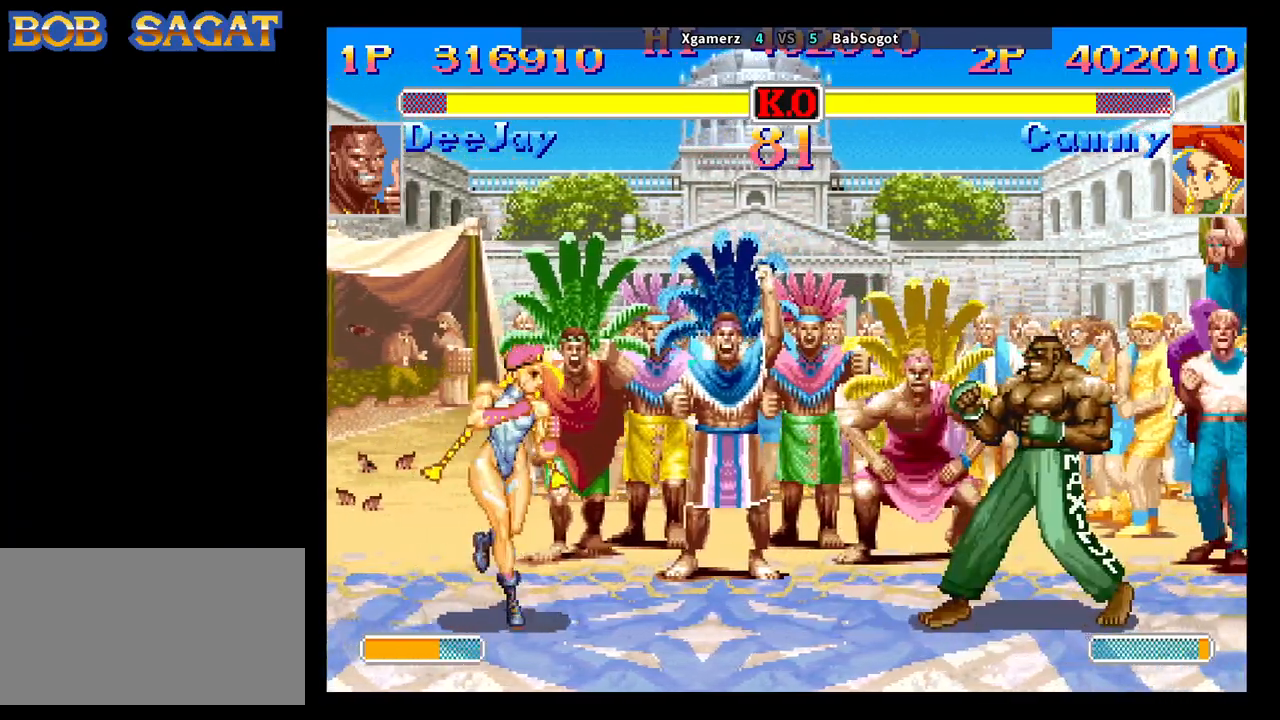
{"buttons": [], "left_stick": "down-left", "events": [[167, "left_stick", "up-right"], [317, "left_stick", "down-left"]]}
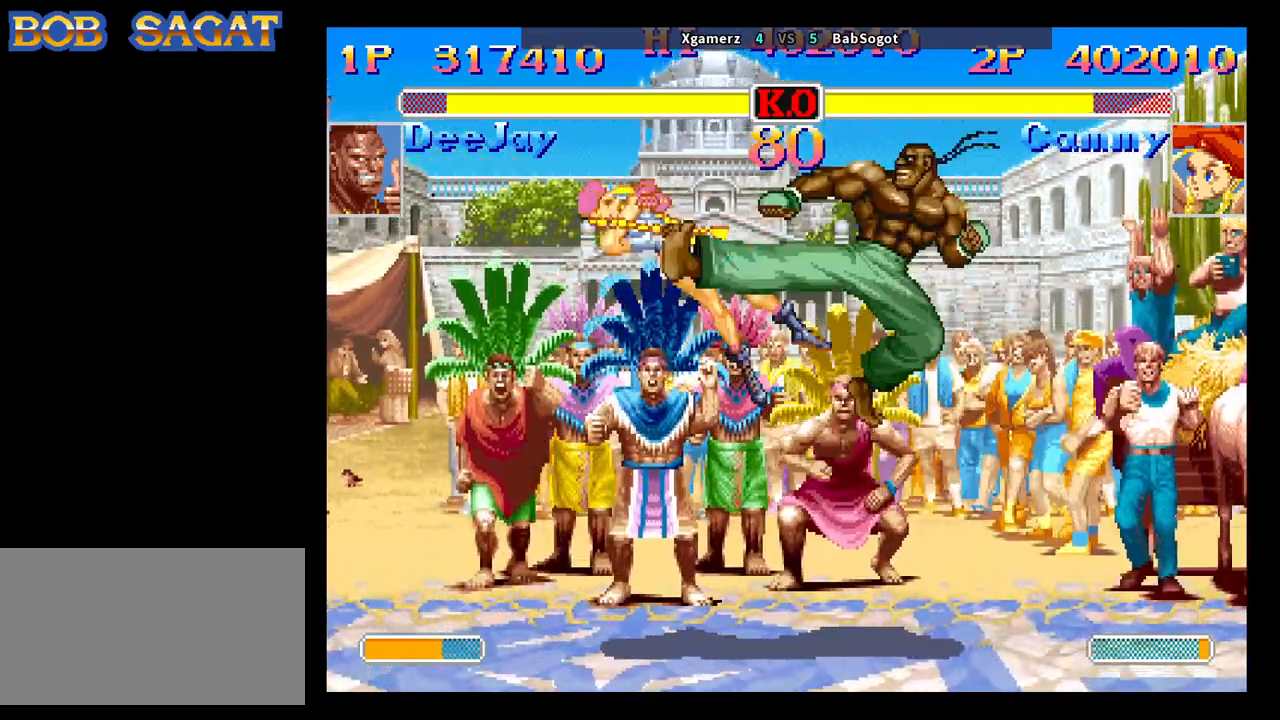
{"buttons": ["CROSS", "CIRCLE", "R2"], "left_stick": "center", "events": [[50, "R2", "down"], [417, "CIRCLE", "down"], [417, "CROSS", "down"], [500, "left_stick", "center"]]}
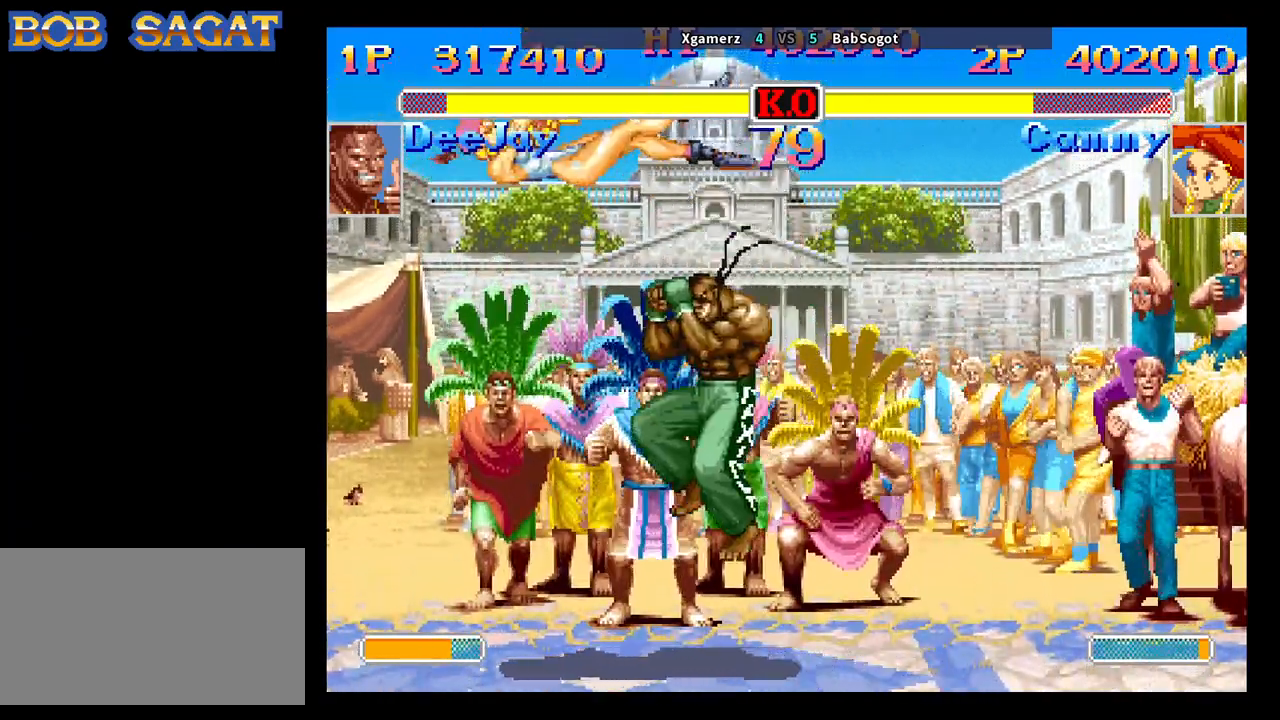
{"buttons": [], "left_stick": "down-left", "events": [[183, "left_stick", "right"], [250, "left_stick", "down"], [400, "left_stick", "down-left"], [433, "CROSS", "up"], [450, "CIRCLE", "up"], [483, "R2", "up"]]}
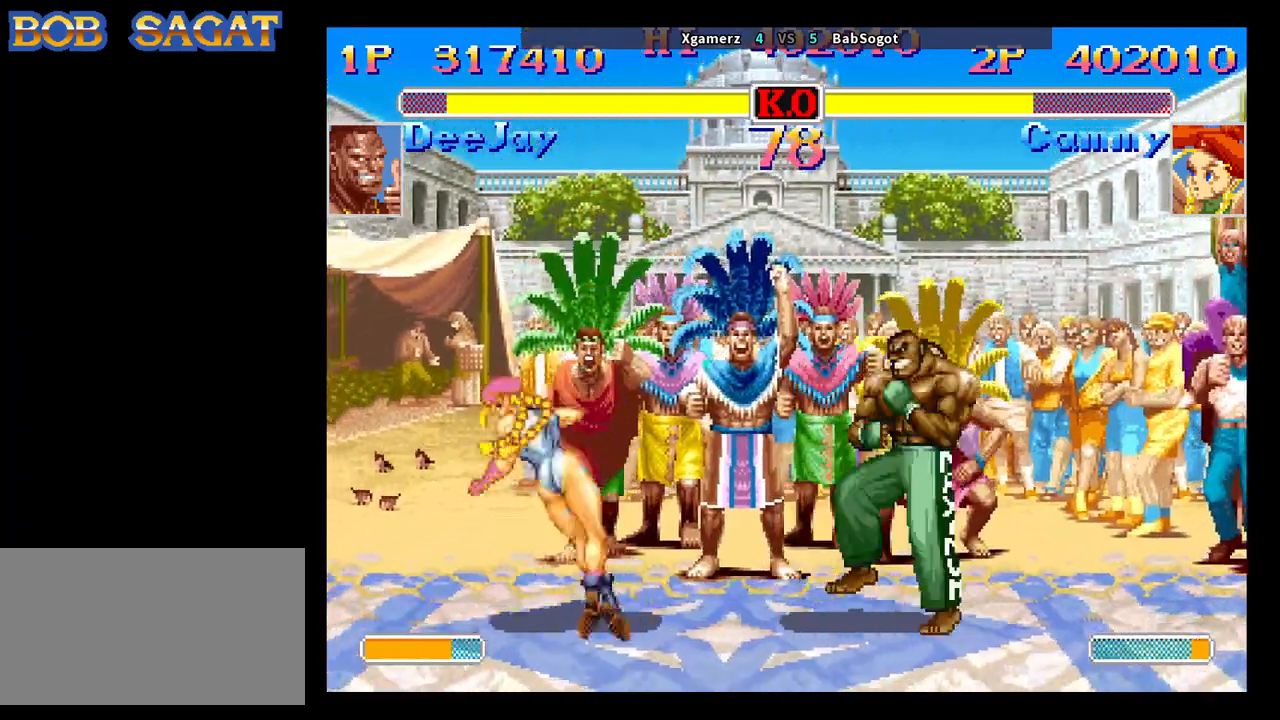
{"buttons": [], "left_stick": "down-left", "events": []}
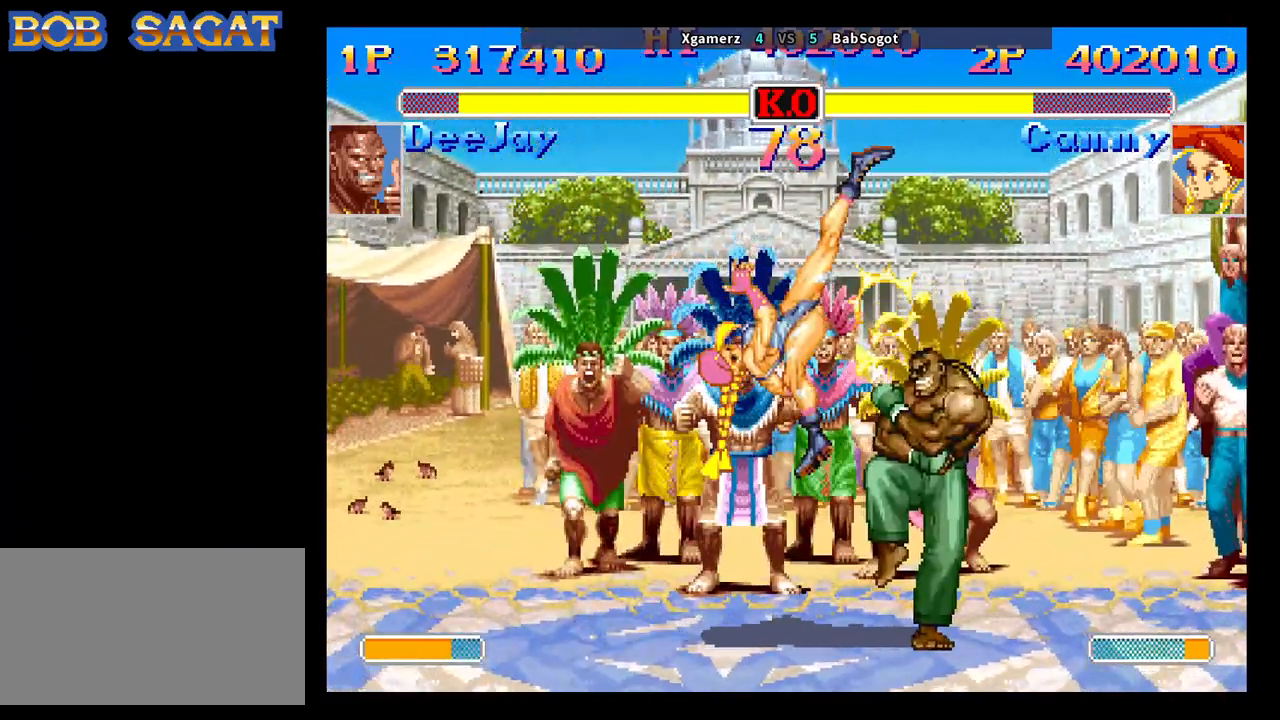
{"buttons": [], "left_stick": "down-left", "events": [[33, "left_stick", "left"], [117, "TRIANGLE", "down"], [200, "TRIANGLE", "up"], [217, "left_stick", "down-left"]]}
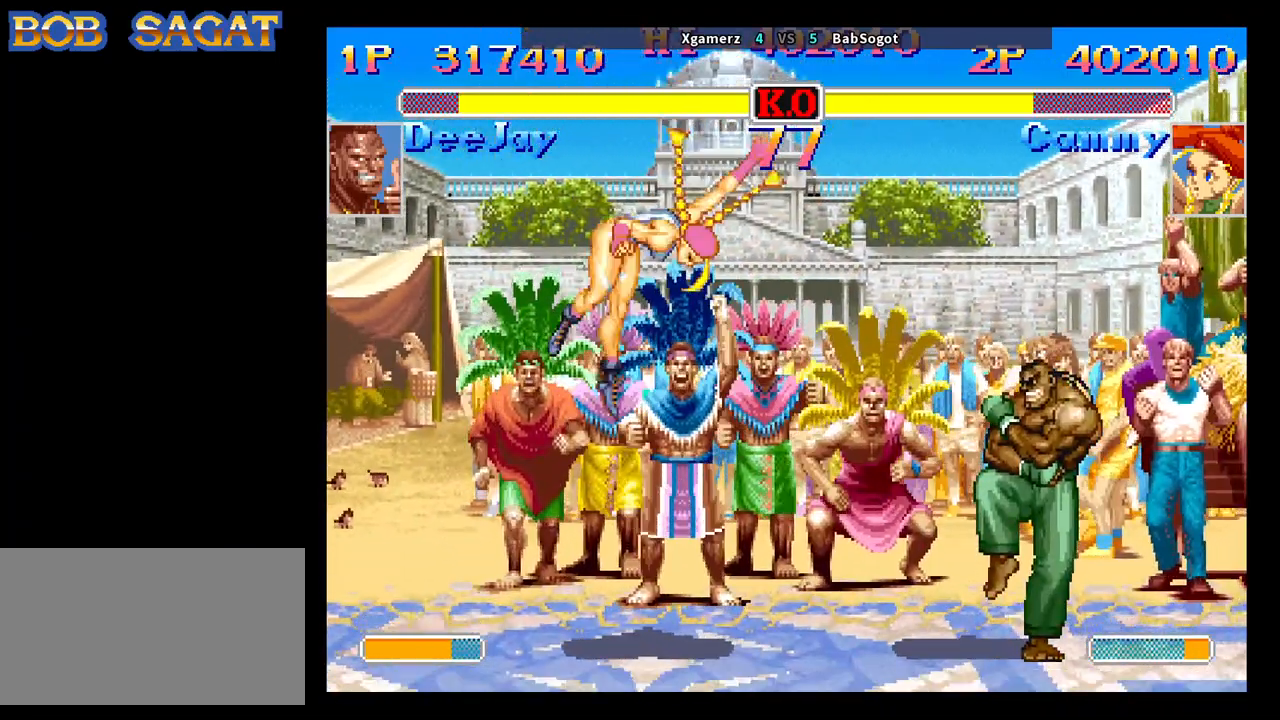
{"buttons": [], "left_stick": "down-left", "events": []}
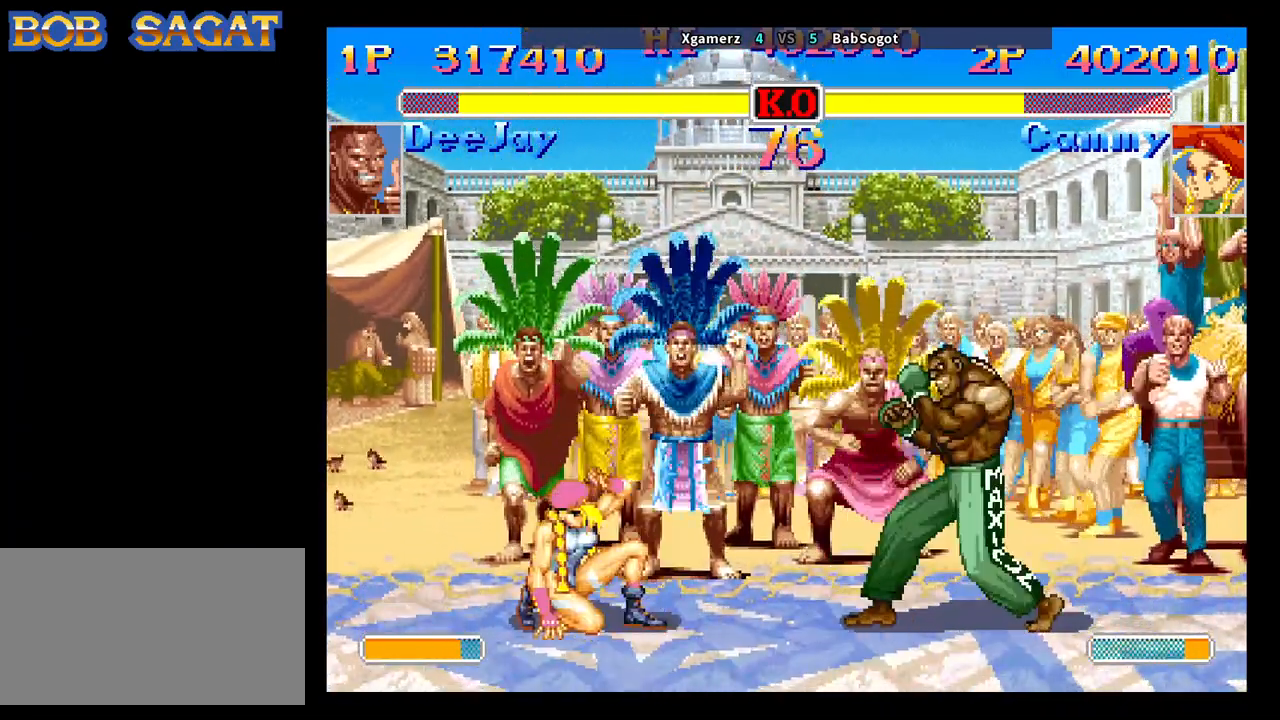
{"buttons": [], "left_stick": "left", "events": [[183, "left_stick", "right"], [450, "left_stick", "left"]]}
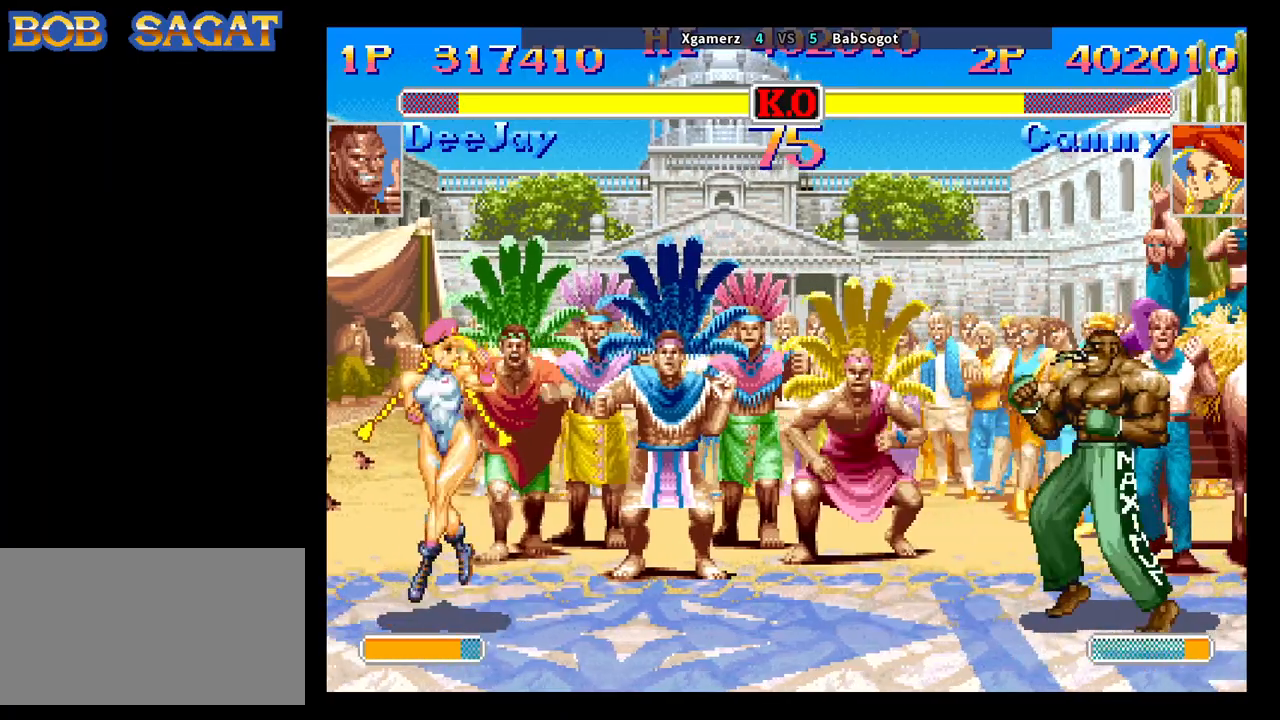
{"buttons": [], "left_stick": "down-left", "events": [[83, "left_stick", "center"], [250, "left_stick", "right"], [500, "left_stick", "down-left"]]}
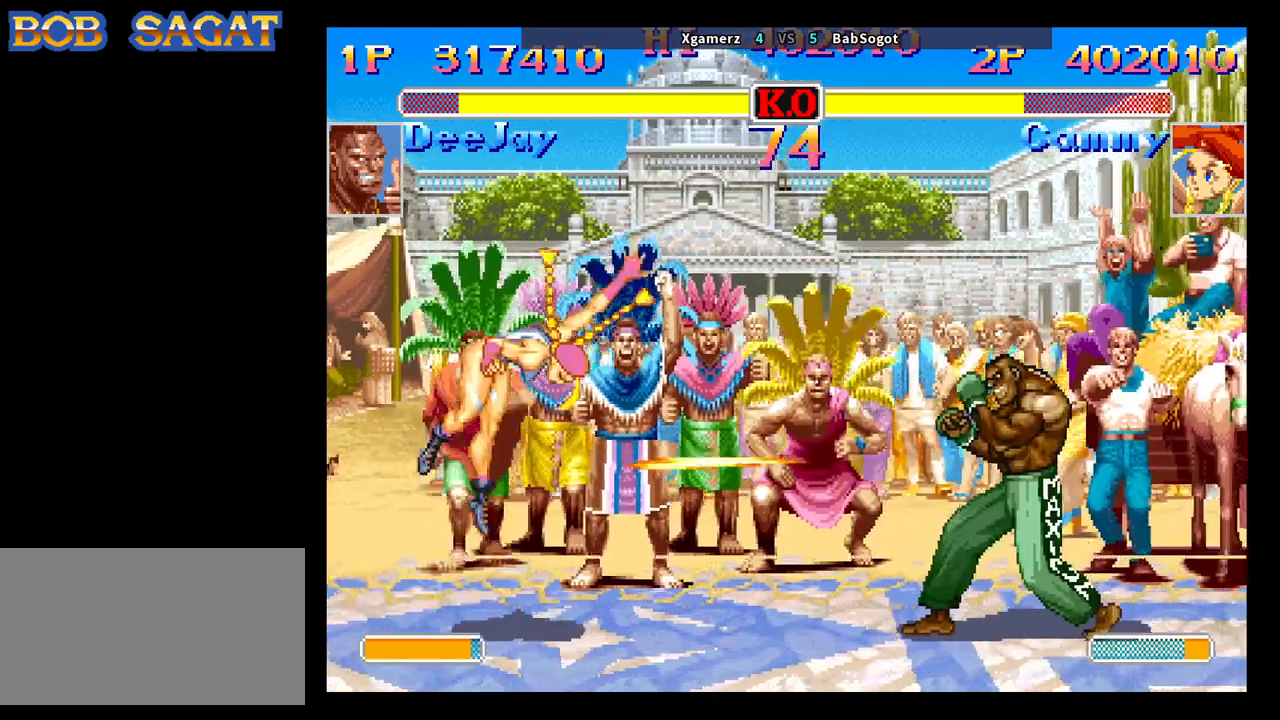
{"buttons": ["R2"], "left_stick": "down-left", "events": [[350, "R2", "down"]]}
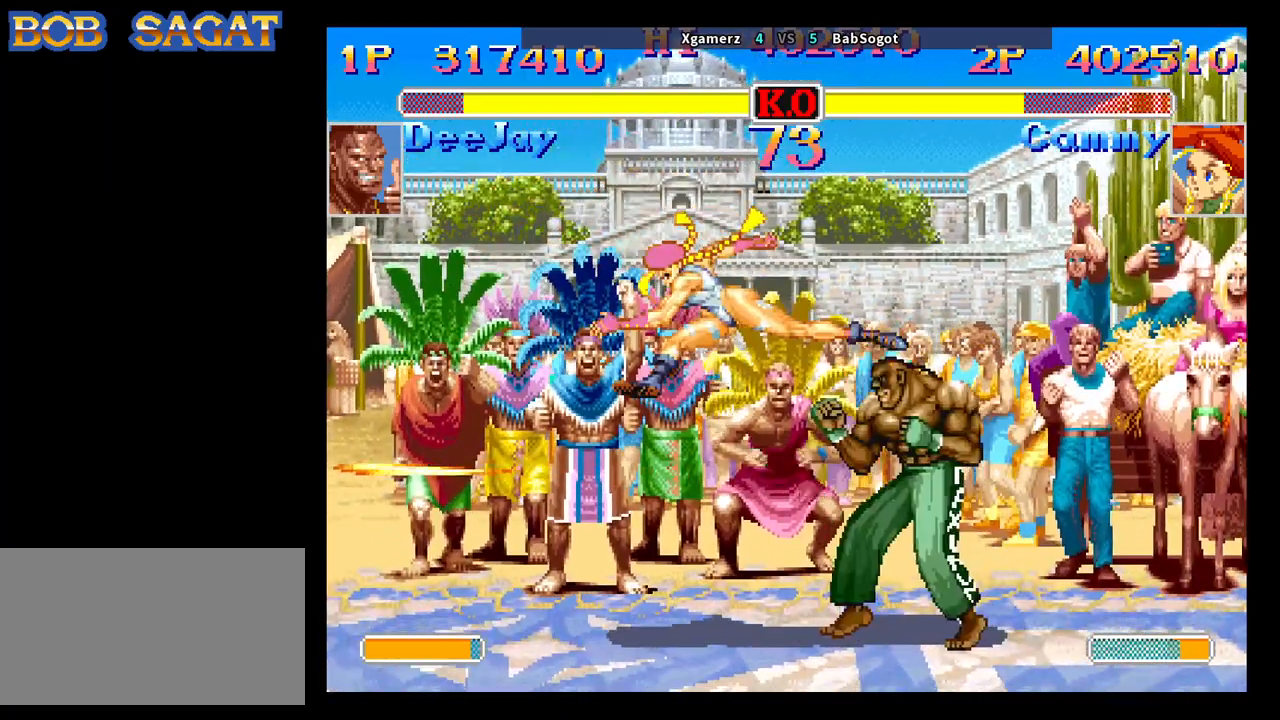
{"buttons": ["CIRCLE"], "left_stick": "down-left", "events": [[117, "R2", "up"], [383, "CIRCLE", "down"]]}
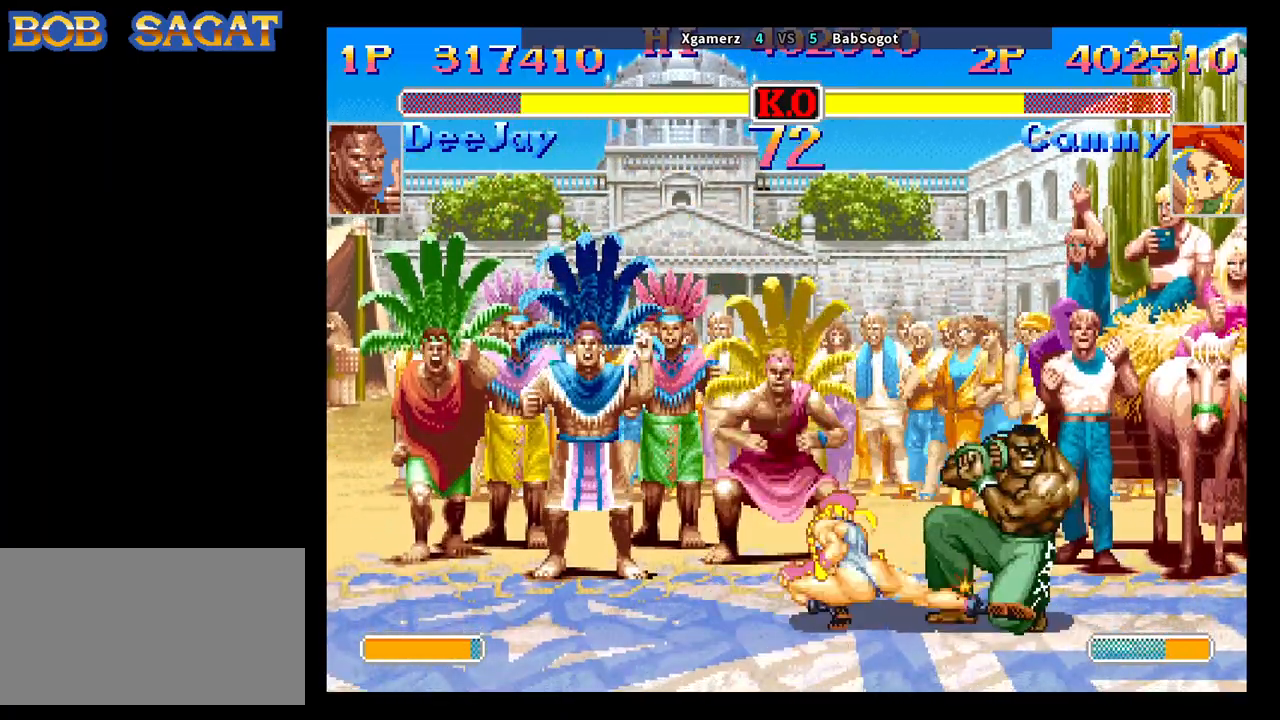
{"buttons": [], "left_stick": "down-left", "events": [[17, "CIRCLE", "up"], [317, "left_stick", "up-right"], [483, "left_stick", "down-left"]]}
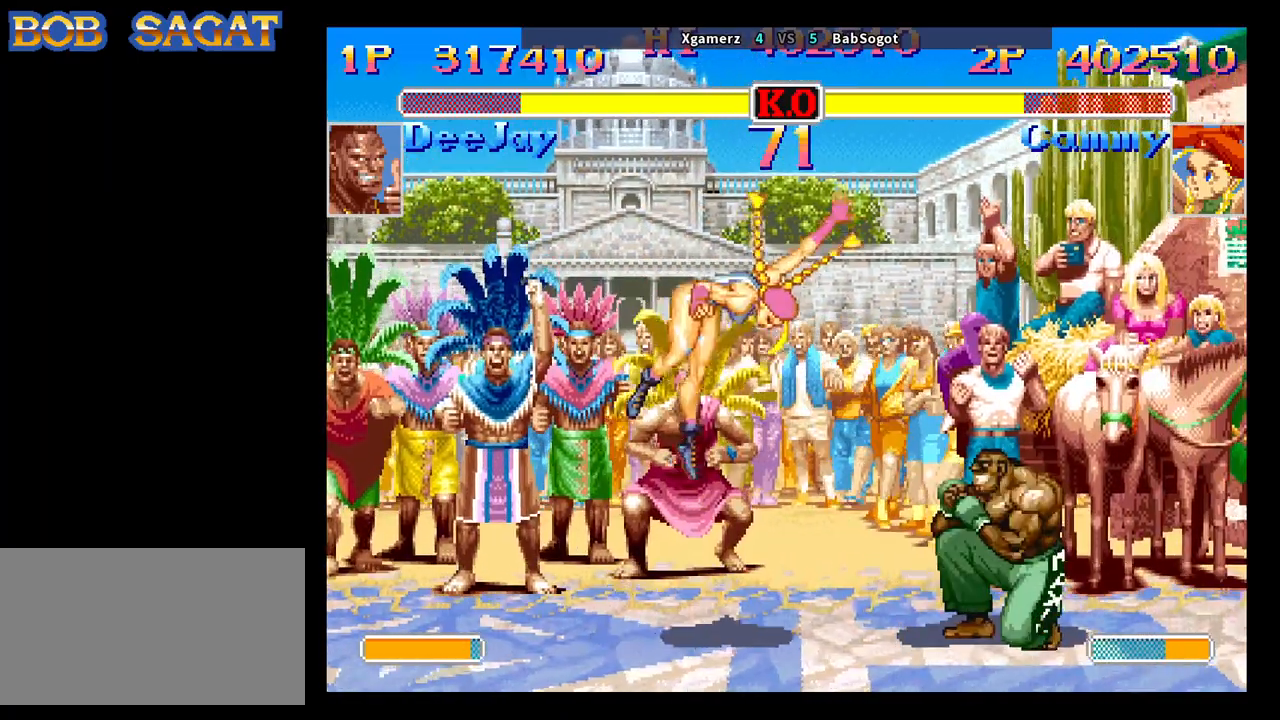
{"buttons": [], "left_stick": "left", "events": [[167, "TRIANGLE", "down"], [167, "left_stick", "left"], [267, "TRIANGLE", "up"]]}
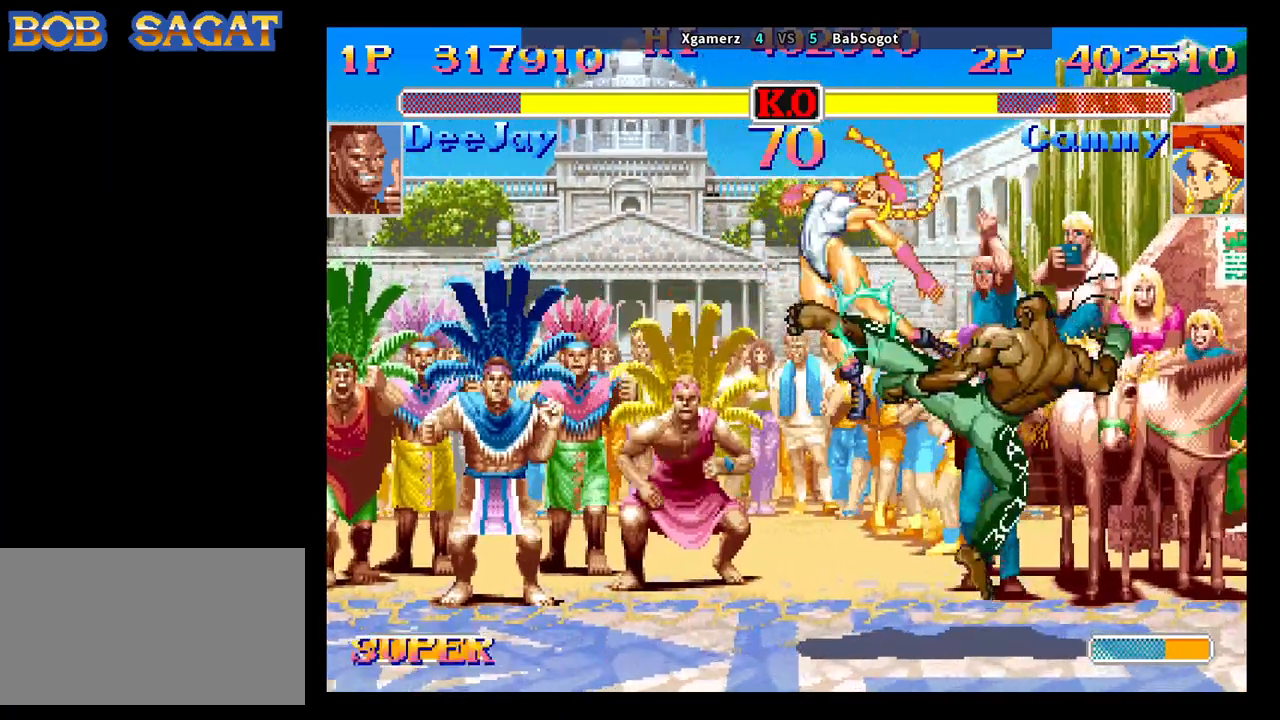
{"buttons": ["CROSS", "CIRCLE", "R2"], "left_stick": "center", "events": [[300, "left_stick", "center"], [400, "CROSS", "down"], [433, "CIRCLE", "down"], [450, "R2", "down"]]}
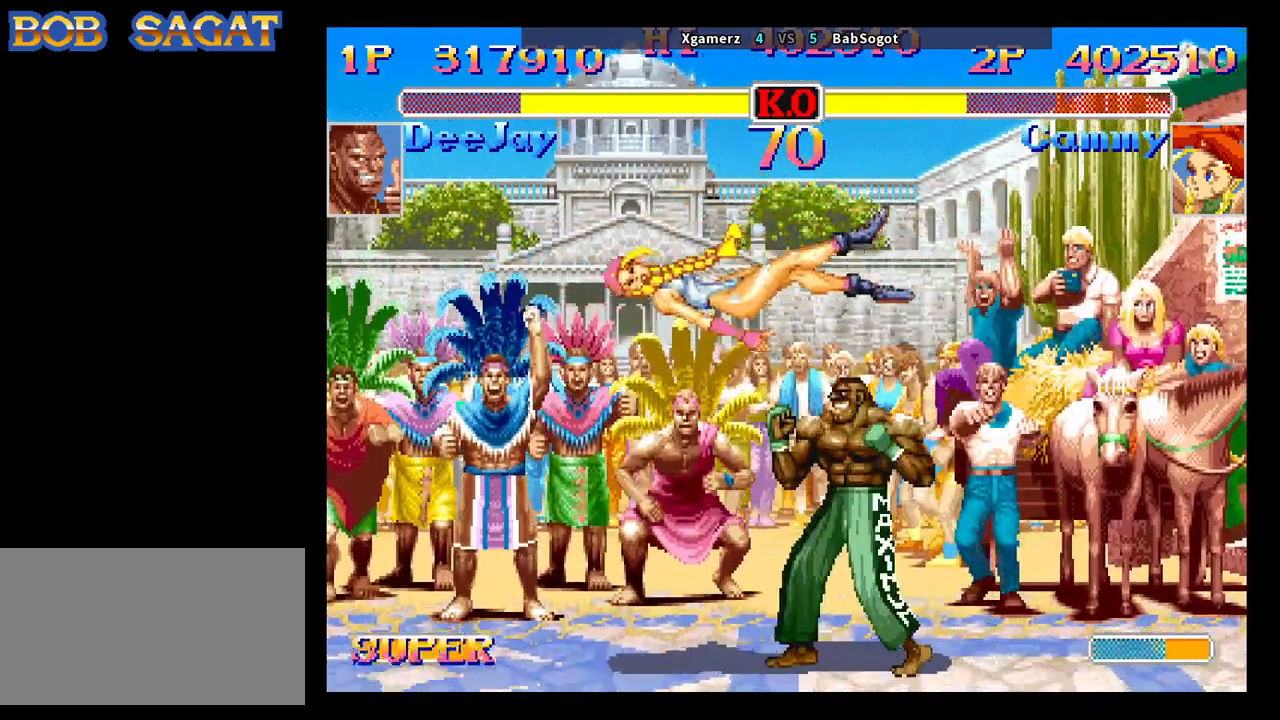
{"buttons": ["CROSS", "CIRCLE", "R2"], "left_stick": "center", "events": []}
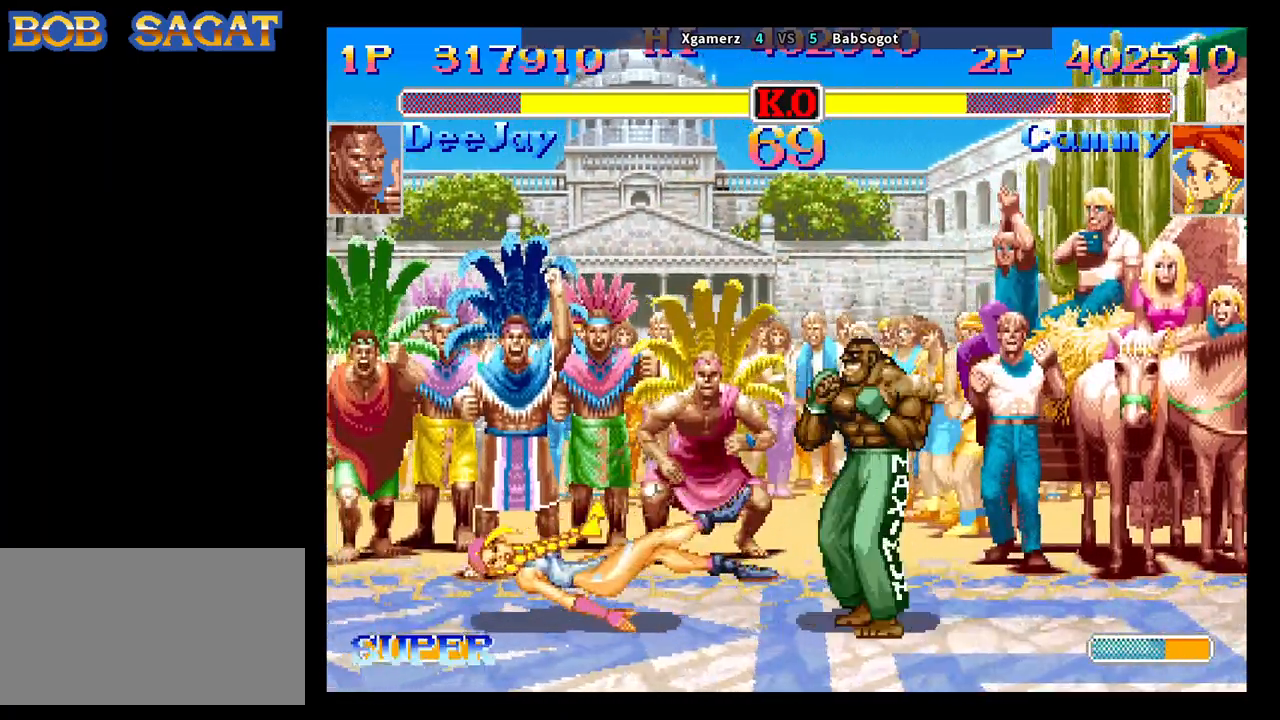
{"buttons": ["CROSS", "CIRCLE", "R2"], "left_stick": "center", "events": []}
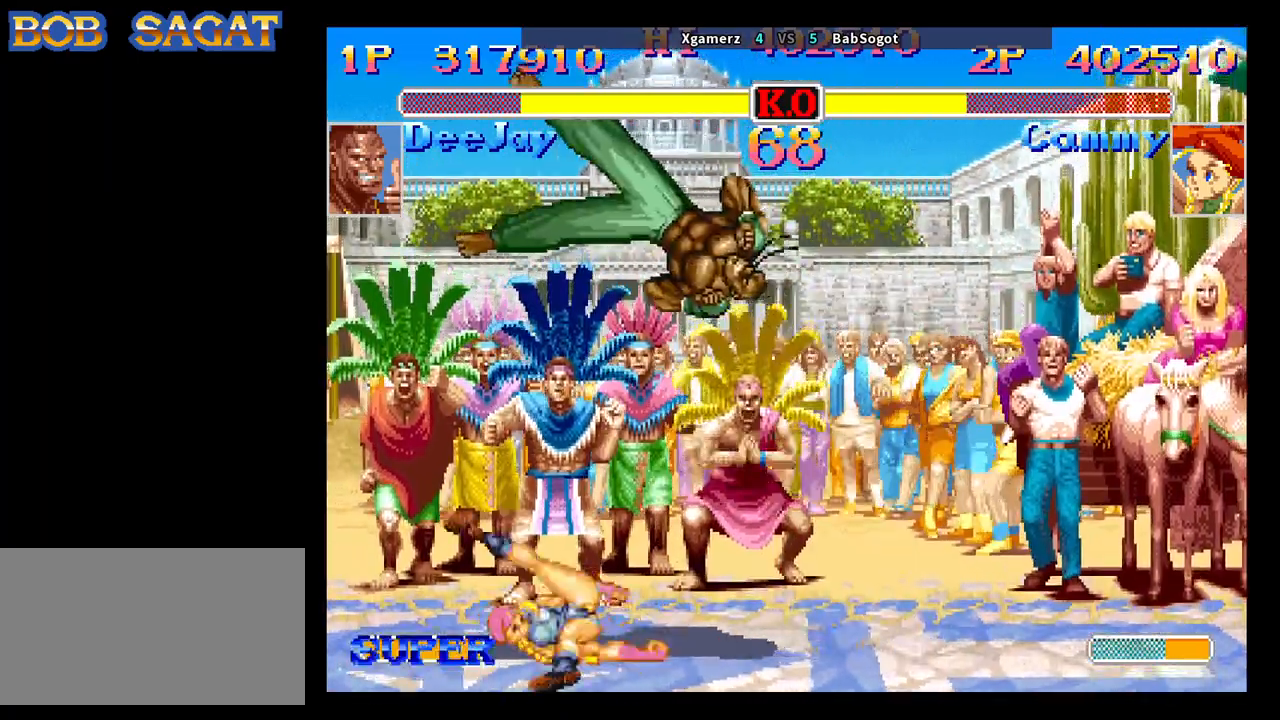
{"buttons": [], "left_stick": "down-right", "events": [[33, "left_stick", "right"], [100, "left_stick", "down"], [200, "left_stick", "right"], [283, "CROSS", "up"], [300, "CIRCLE", "up"], [333, "R2", "up"], [383, "left_stick", "down-right"]]}
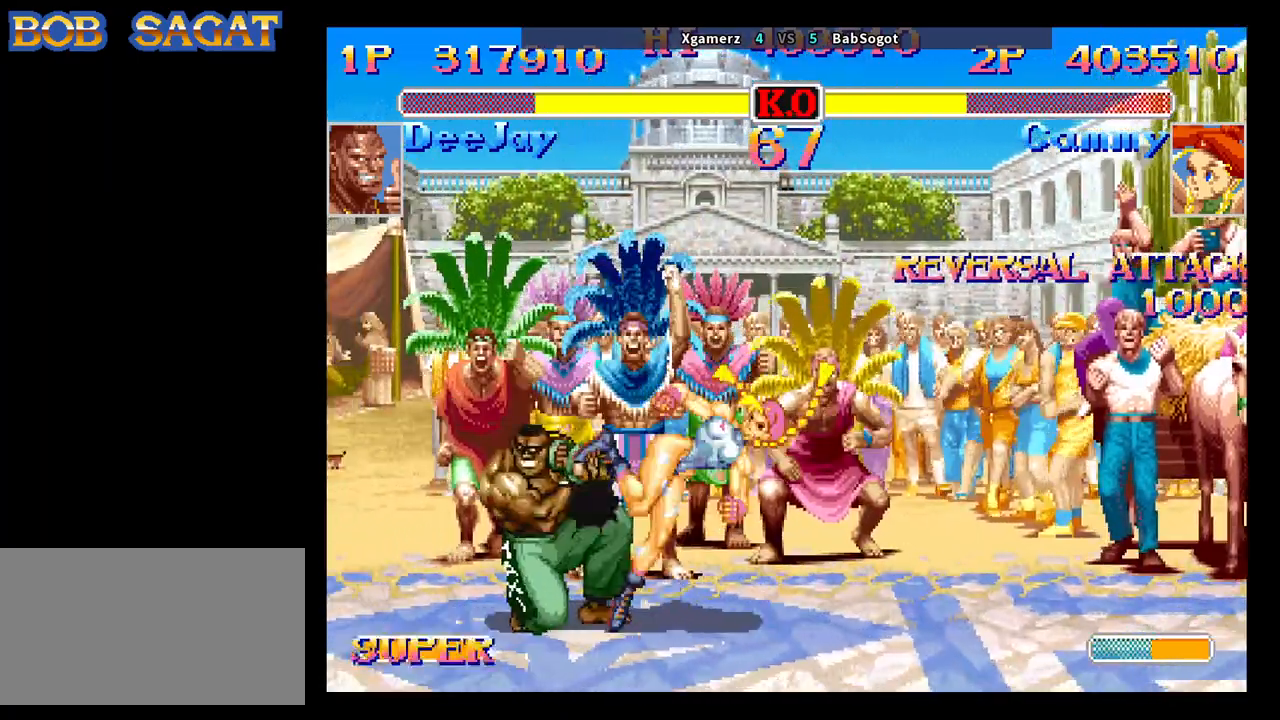
{"buttons": [], "left_stick": "right", "events": [[383, "left_stick", "center"], [483, "left_stick", "right"]]}
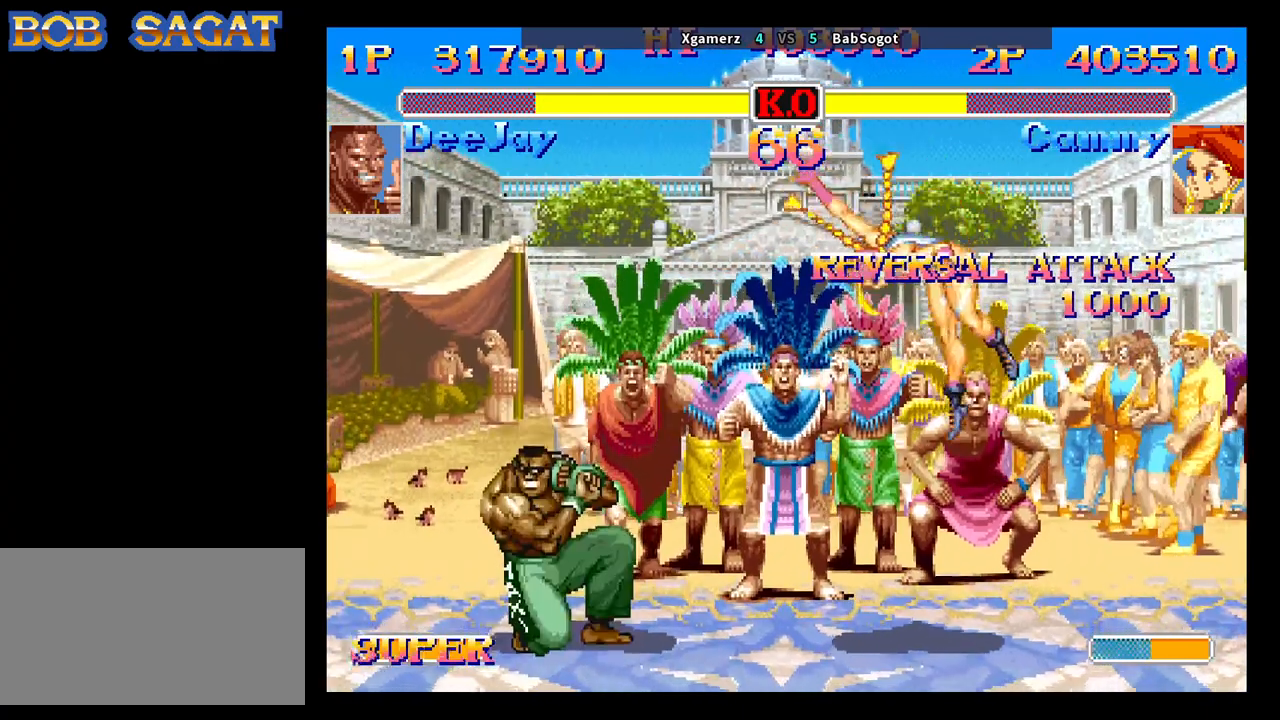
{"buttons": [], "left_stick": "down-right", "events": [[67, "left_stick", "down"], [150, "SQUARE", "down"], [200, "left_stick", "down-right"], [217, "SQUARE", "up"]]}
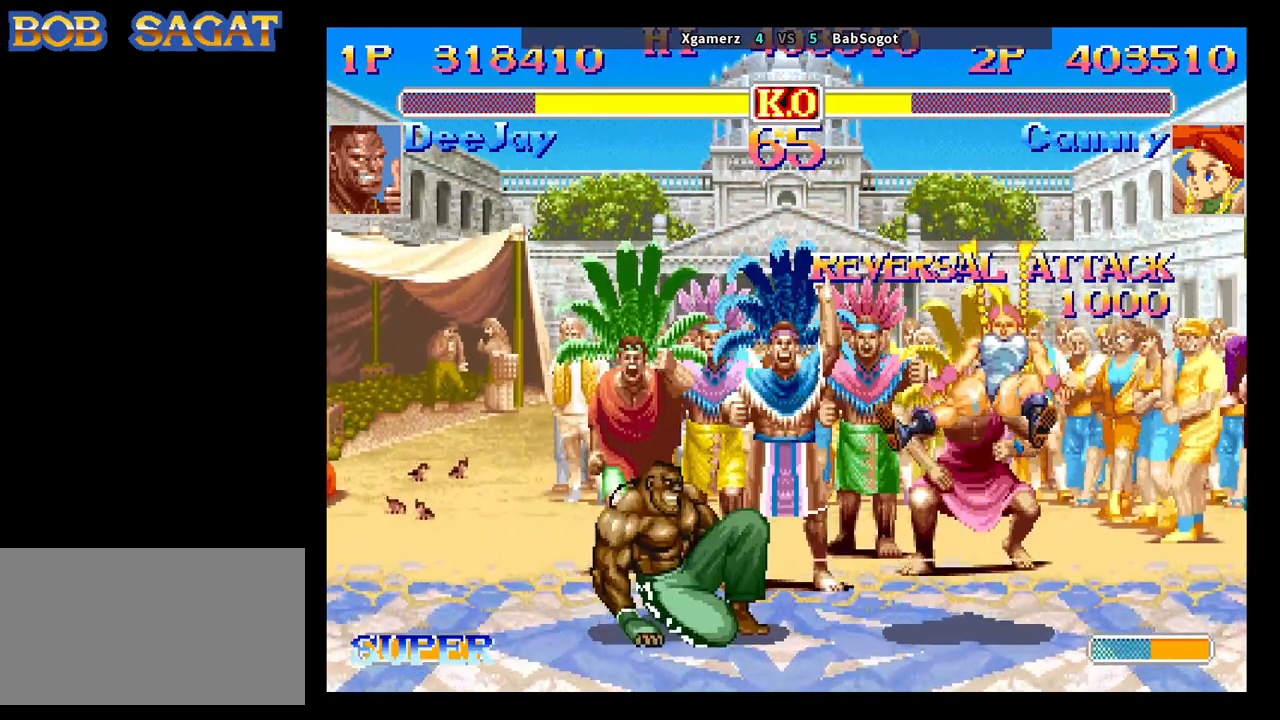
{"buttons": [], "left_stick": "down-right", "events": [[300, "CROSS", "down"], [317, "SQUARE", "down"], [333, "TRIANGLE", "down"], [350, "CROSS", "up"], [350, "R1", "down"], [383, "SQUARE", "up"], [417, "TRIANGLE", "up"], [433, "R1", "up"]]}
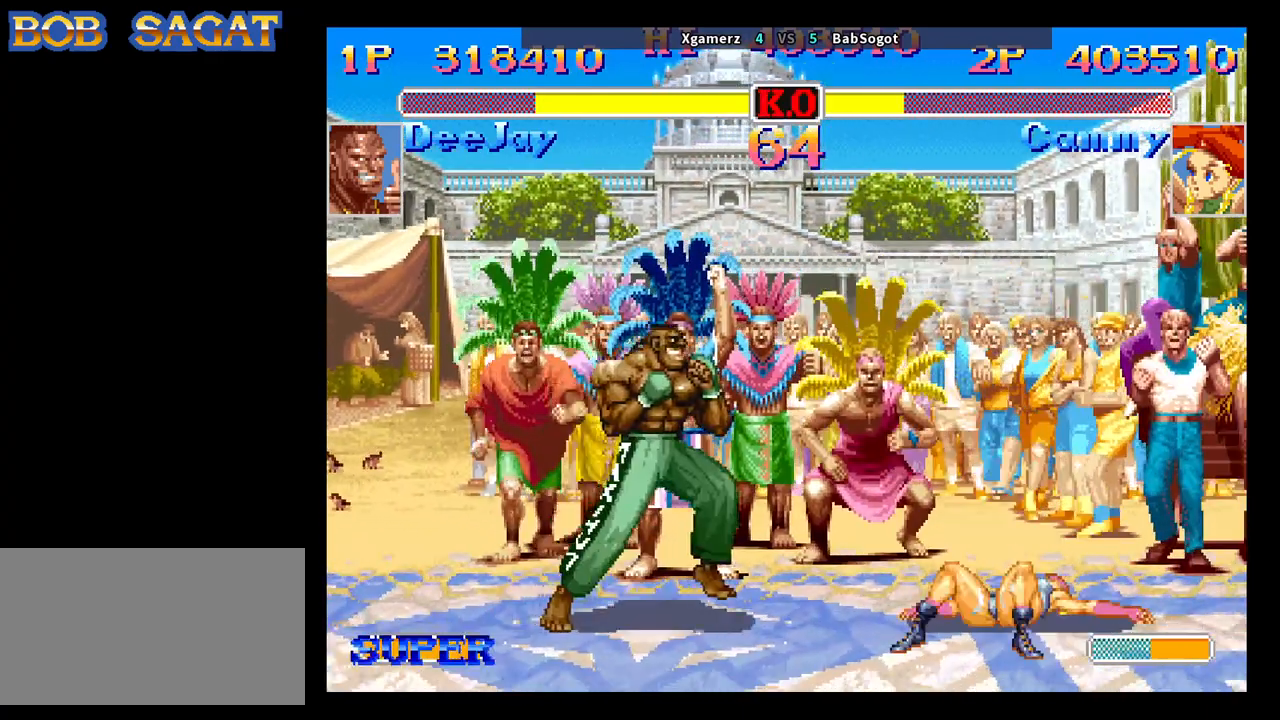
{"buttons": ["CROSS", "CIRCLE"], "left_stick": "down-right", "events": [[283, "left_stick", "left"], [367, "left_stick", "down"], [467, "CROSS", "down"], [500, "CIRCLE", "down"], [500, "left_stick", "down-right"]]}
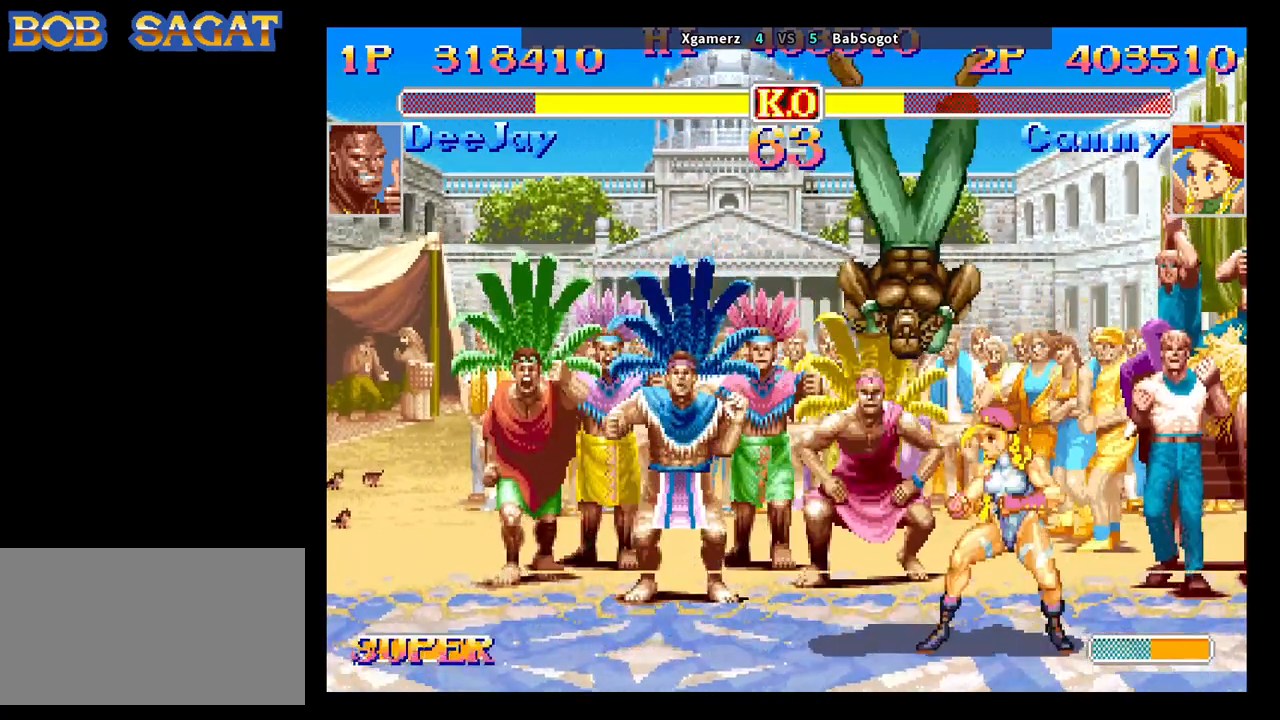
{"buttons": [], "left_stick": "down-left", "events": [[33, "CROSS", "up"], [83, "CIRCLE", "up"], [267, "left_stick", "down-left"]]}
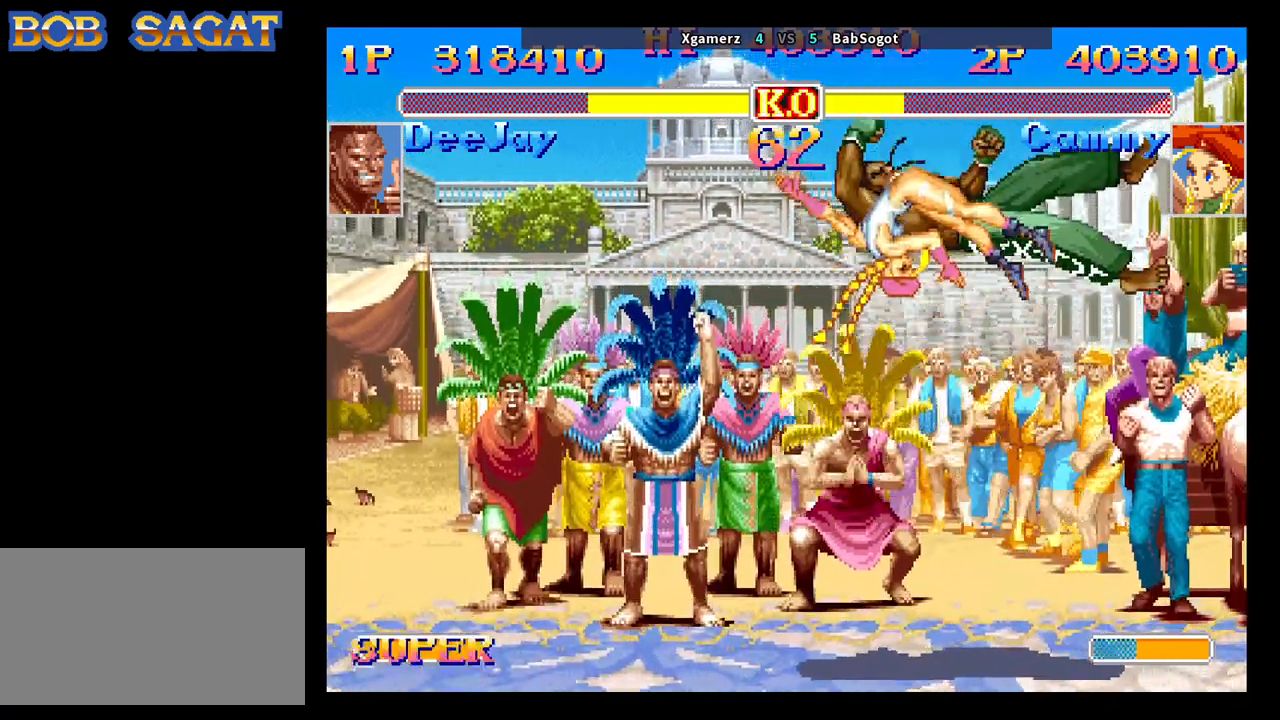
{"buttons": [], "left_stick": "center", "events": [[50, "left_stick", "center"]]}
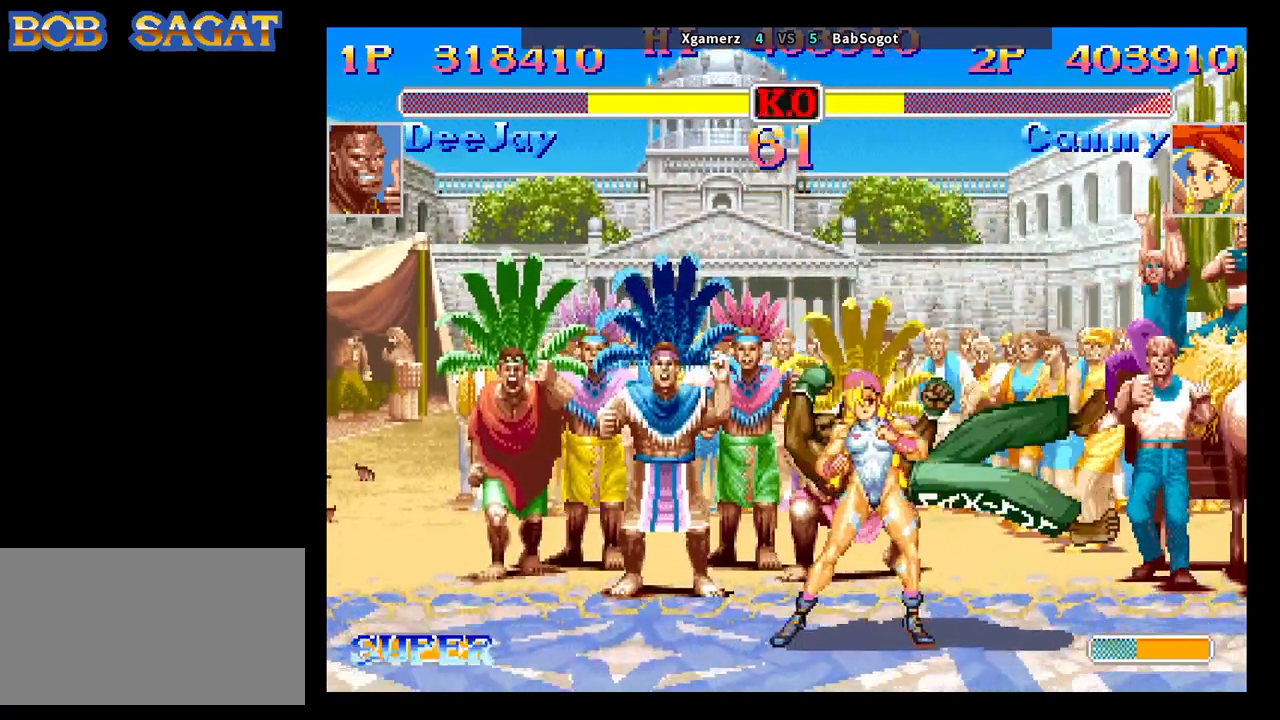
{"buttons": [], "left_stick": "left", "events": [[417, "left_stick", "up"], [483, "left_stick", "left"]]}
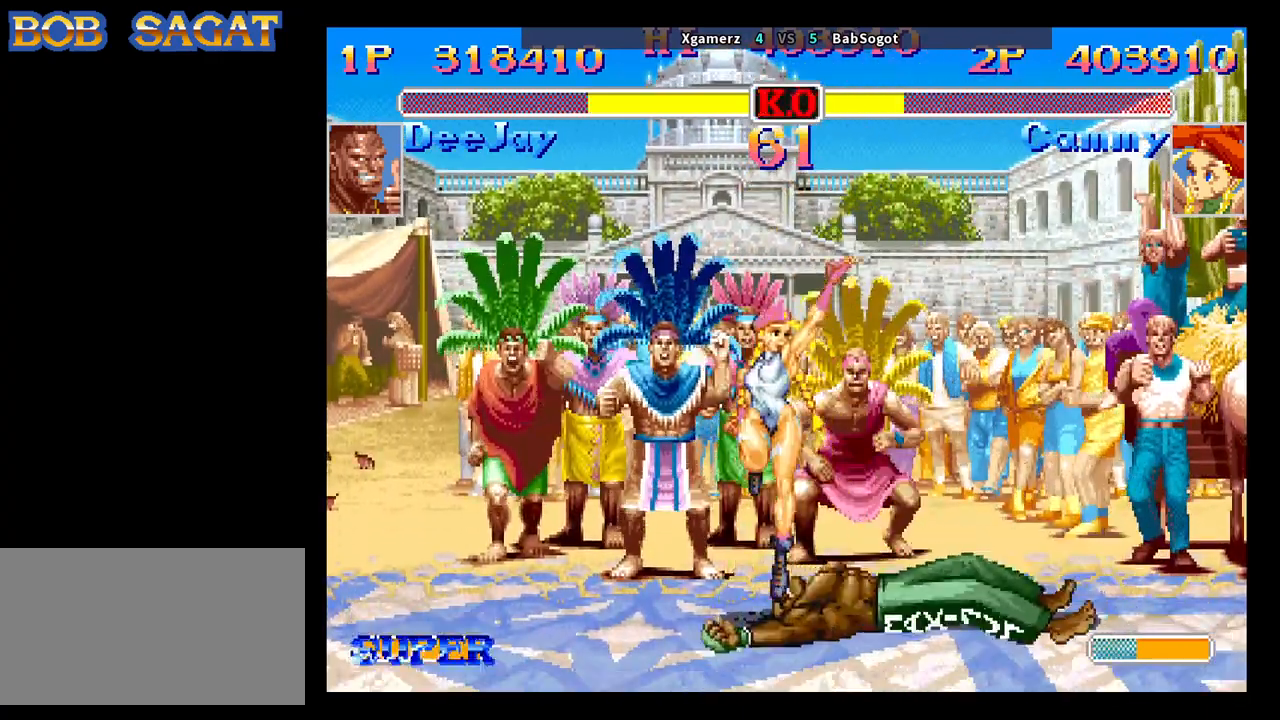
{"buttons": [], "left_stick": "down-left", "events": [[17, "left_stick", "down-left"], [300, "CROSS", "down"], [350, "CROSS", "up"]]}
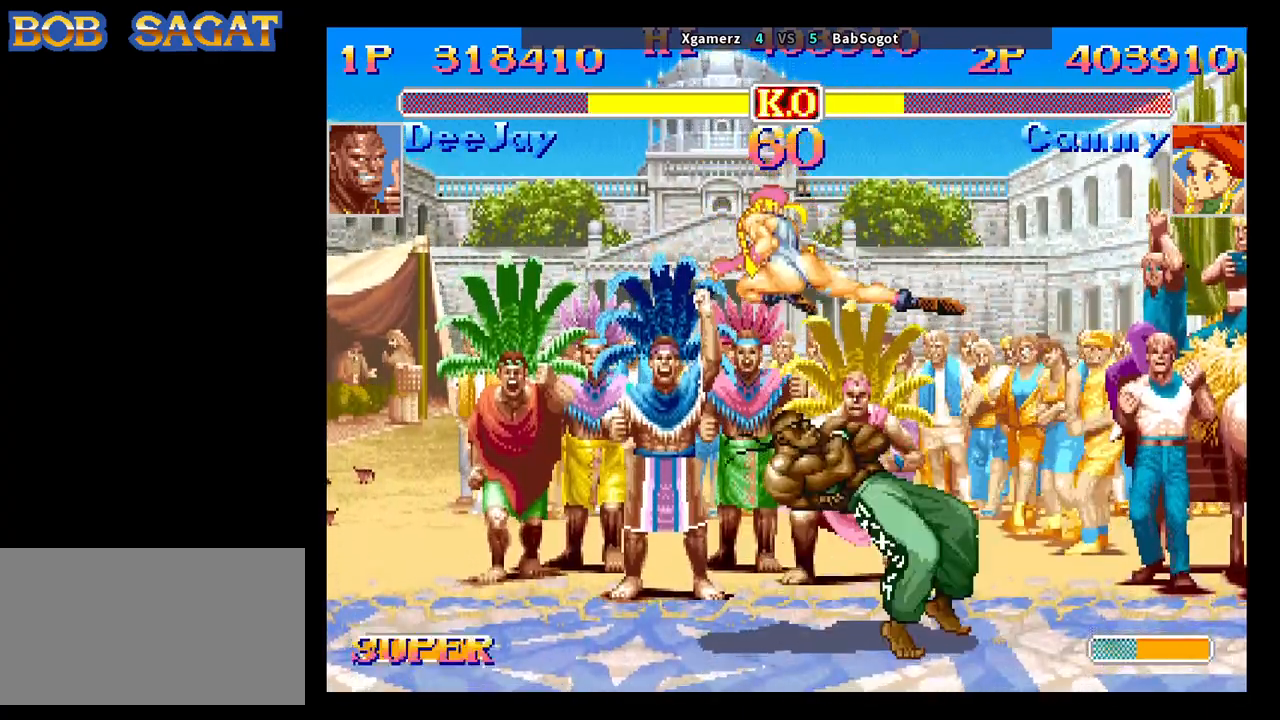
{"buttons": [], "left_stick": "down-left", "events": [[350, "CROSS", "down"], [400, "CROSS", "up"]]}
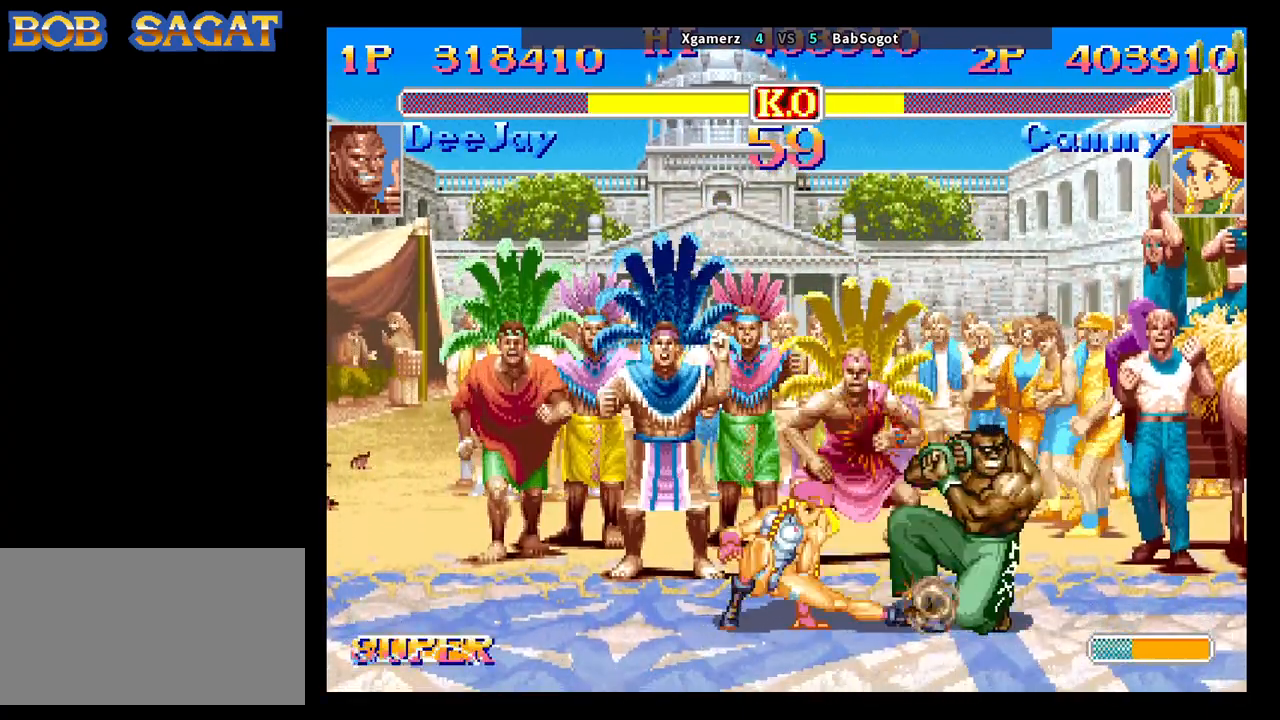
{"buttons": [], "left_stick": "down-left", "events": [[283, "left_stick", "up-right"], [433, "left_stick", "down-left"]]}
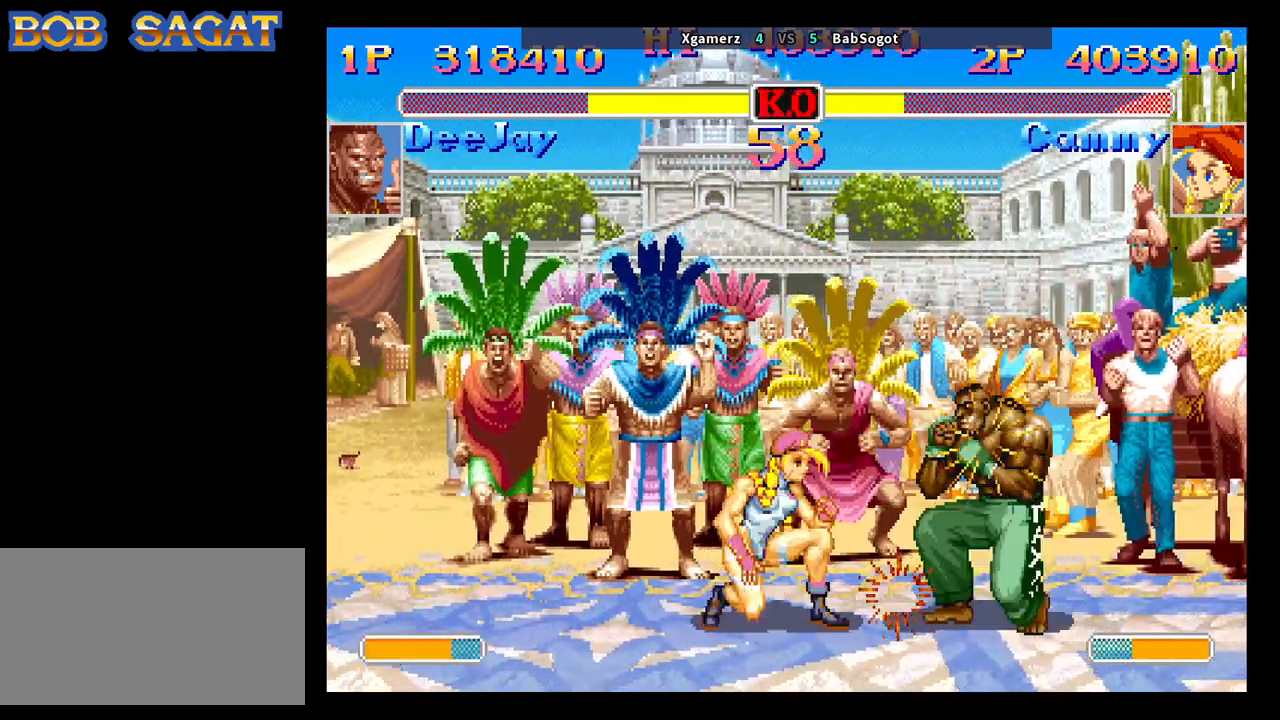
{"buttons": [], "left_stick": "down-left", "events": []}
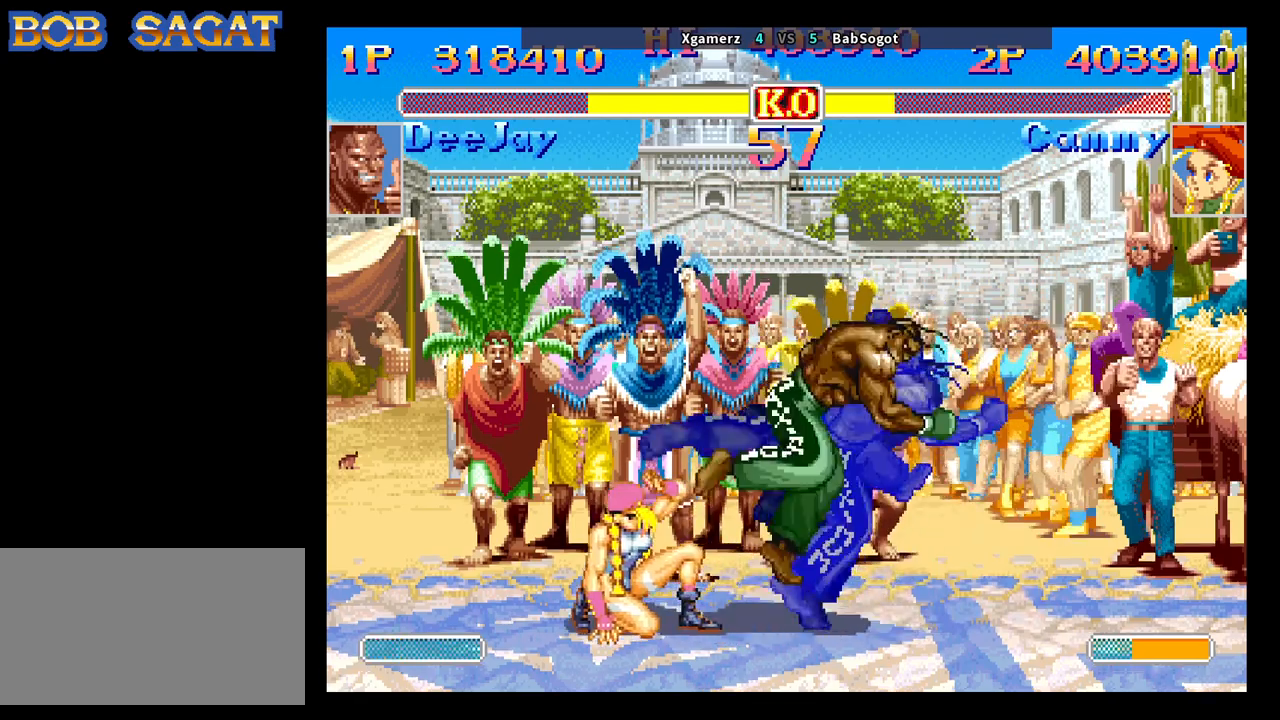
{"buttons": [], "left_stick": "down-left", "events": []}